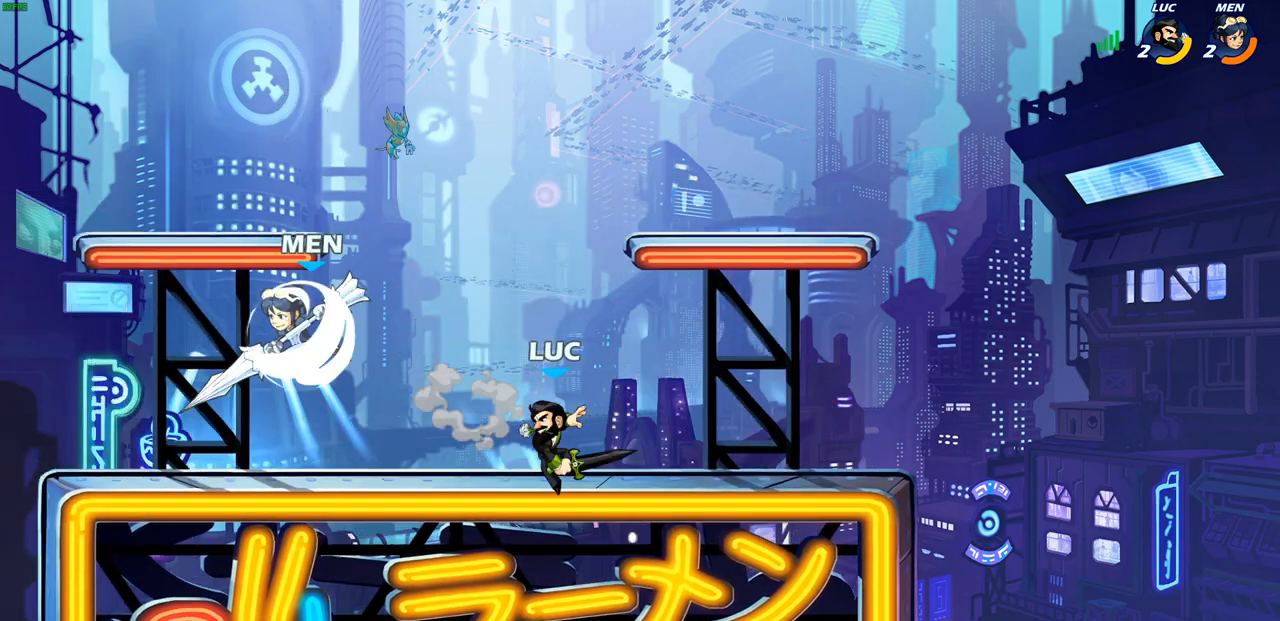
Gameplay with a controller (PlayStation layout); each line is a JSON object with the inputs held at the frame after it. "events" lists button and stick changes between this image and that frame as [ms after this image, input, new state], when the widget could be followed in between.
{"buttons": [], "left_stick": "up-left", "right_stick": "center", "events": [[483, "left_stick", "up-left"]]}
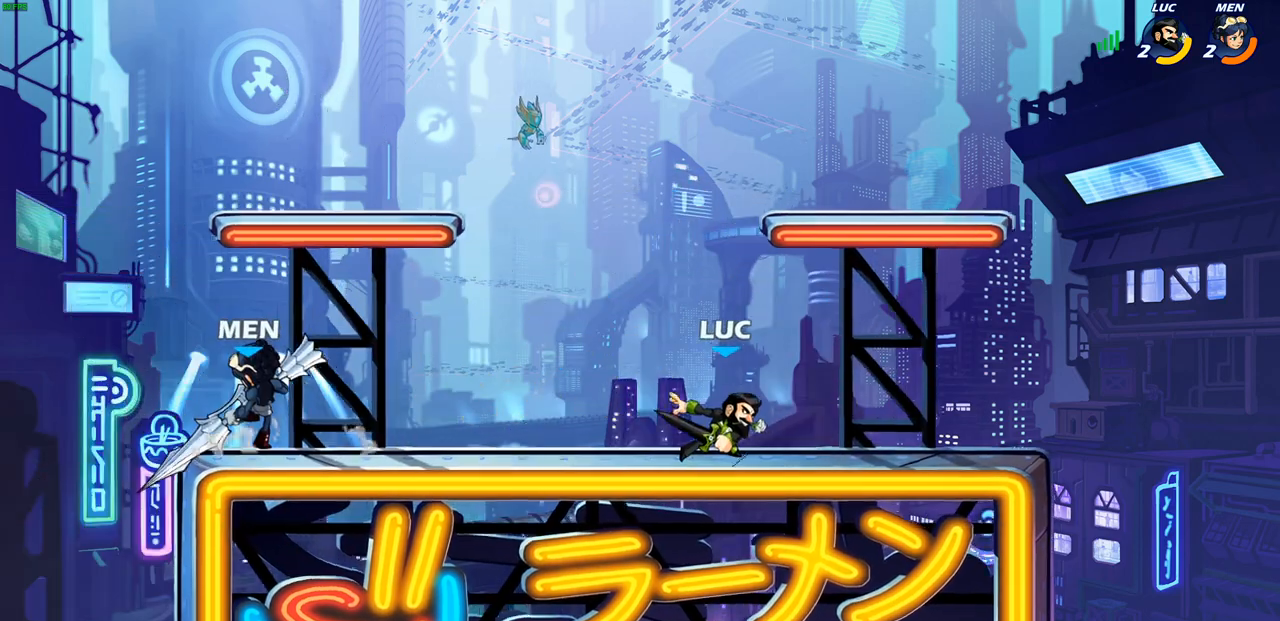
{"buttons": [], "left_stick": "up-left", "right_stick": "center", "events": [[233, "left_stick", "right"], [350, "left_stick", "up-left"]]}
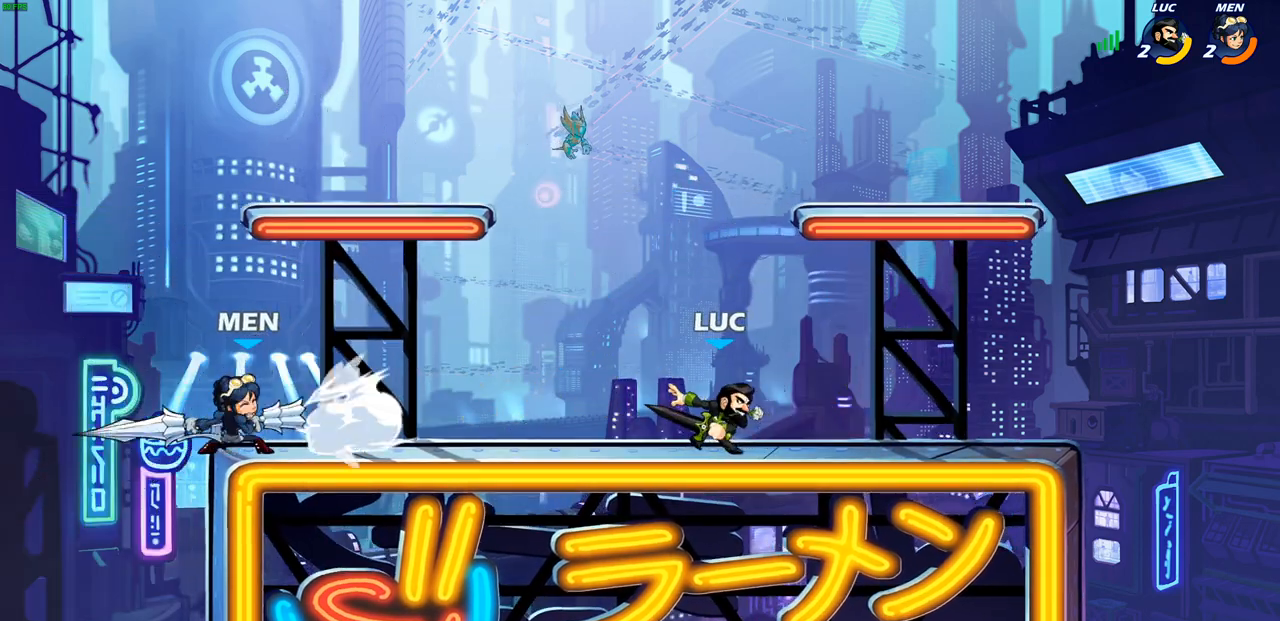
{"buttons": ["CIRCLE", "R2"], "left_stick": "left", "right_stick": "center", "events": [[83, "left_stick", "right"], [217, "left_stick", "left"], [400, "R2", "down"], [433, "CIRCLE", "down"]]}
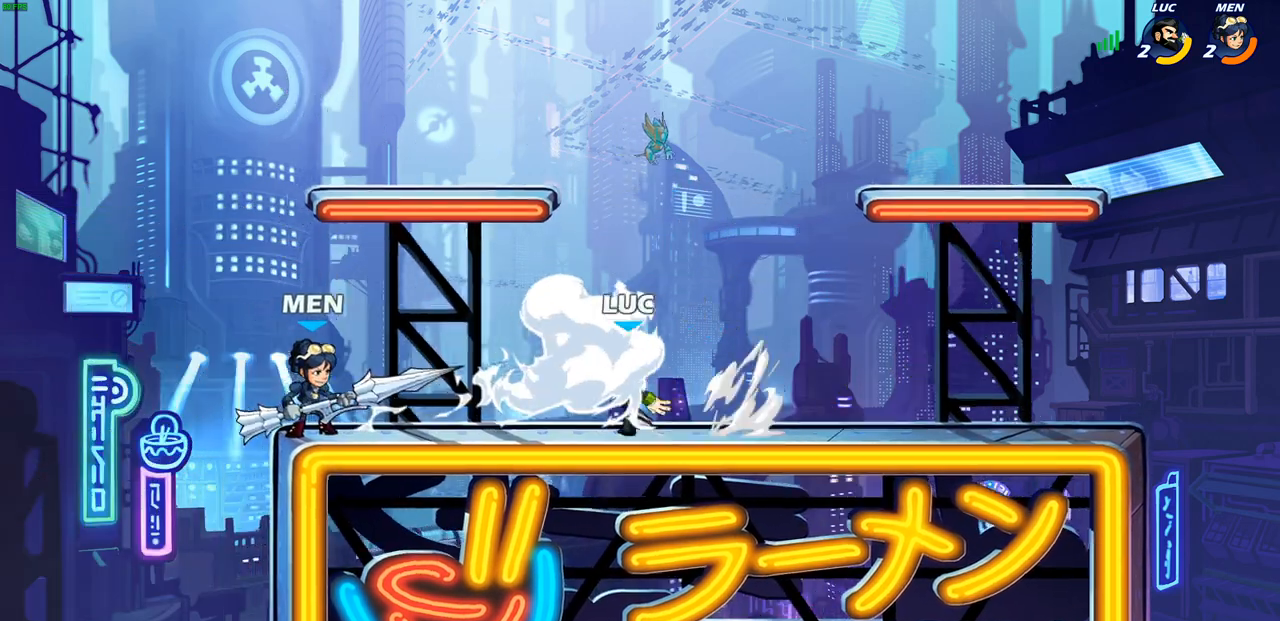
{"buttons": [], "left_stick": "center", "right_stick": "center", "events": [[17, "CIRCLE", "up"], [17, "R2", "up"], [267, "left_stick", "center"]]}
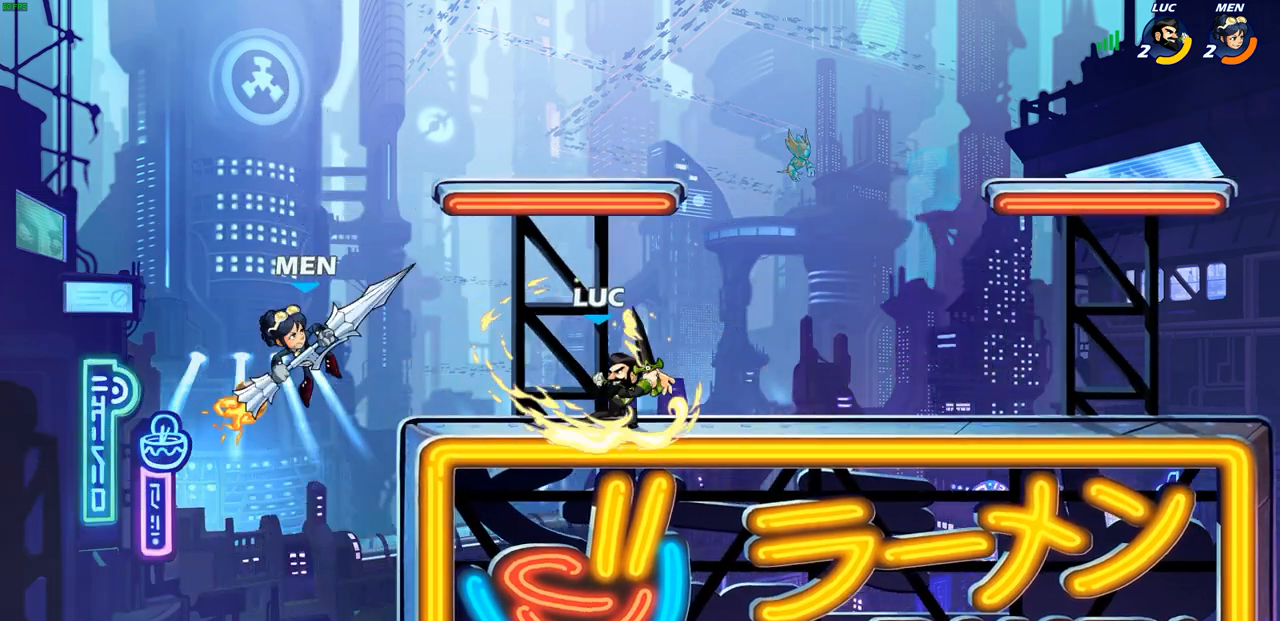
{"buttons": [], "left_stick": "right", "right_stick": "center", "events": [[483, "left_stick", "right"]]}
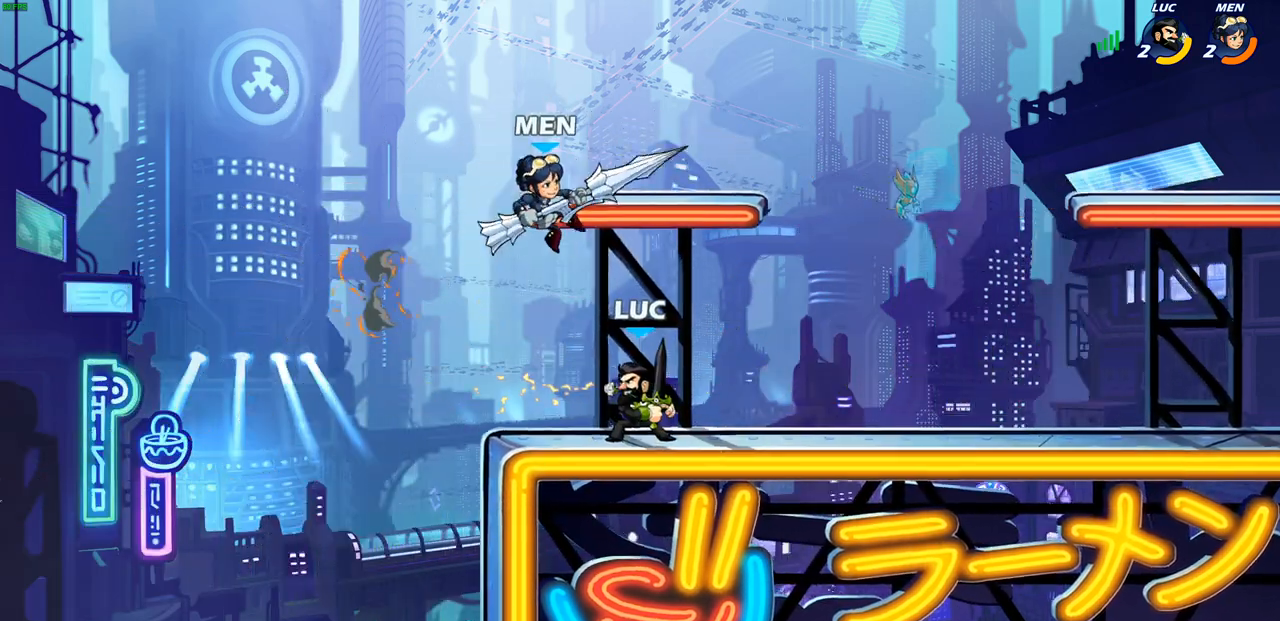
{"buttons": [], "left_stick": "center", "right_stick": "center", "events": [[50, "CROSS", "down"], [50, "left_stick", "up-right"], [100, "L1", "down"], [133, "CIRCLE", "down"], [133, "CROSS", "up"], [150, "L1", "up"], [167, "left_stick", "up"], [233, "CIRCLE", "up"], [283, "left_stick", "center"]]}
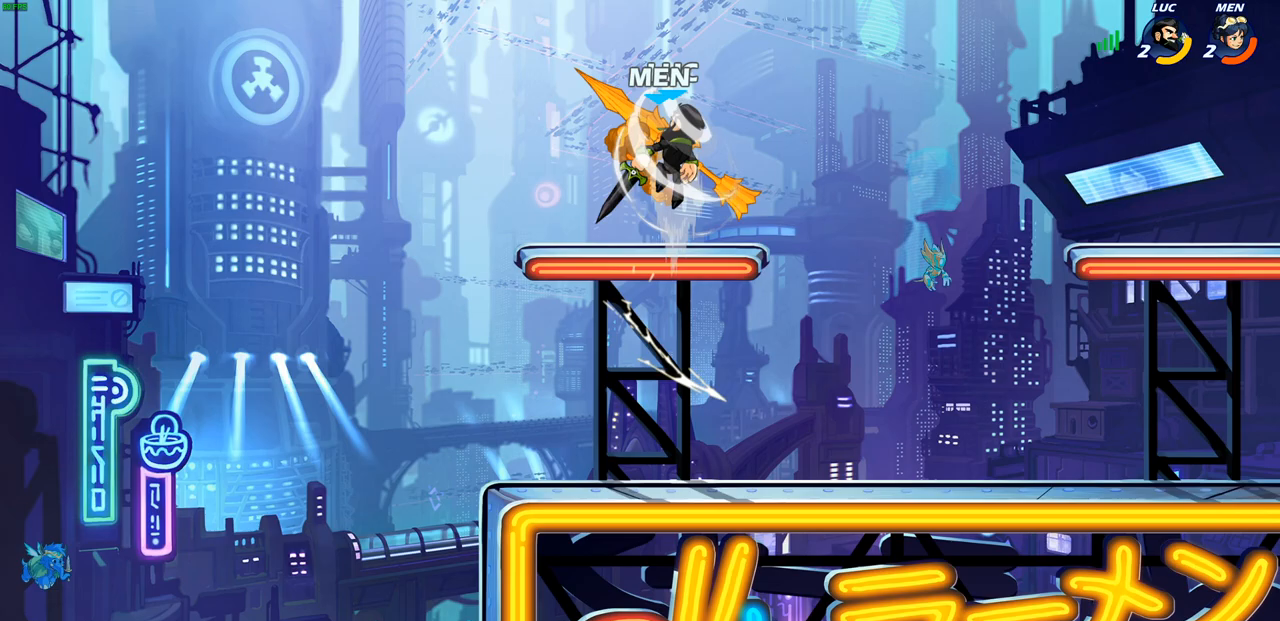
{"buttons": [], "left_stick": "center", "right_stick": "center", "events": []}
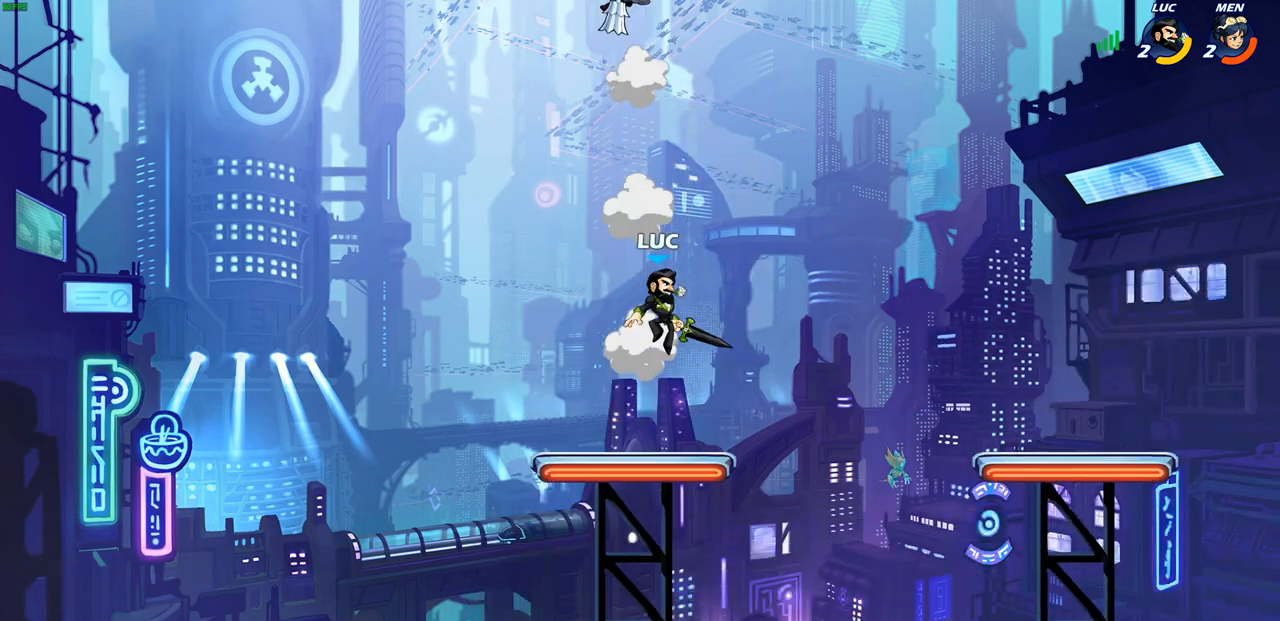
{"buttons": [], "left_stick": "up-left", "right_stick": "center", "events": [[417, "left_stick", "up-left"]]}
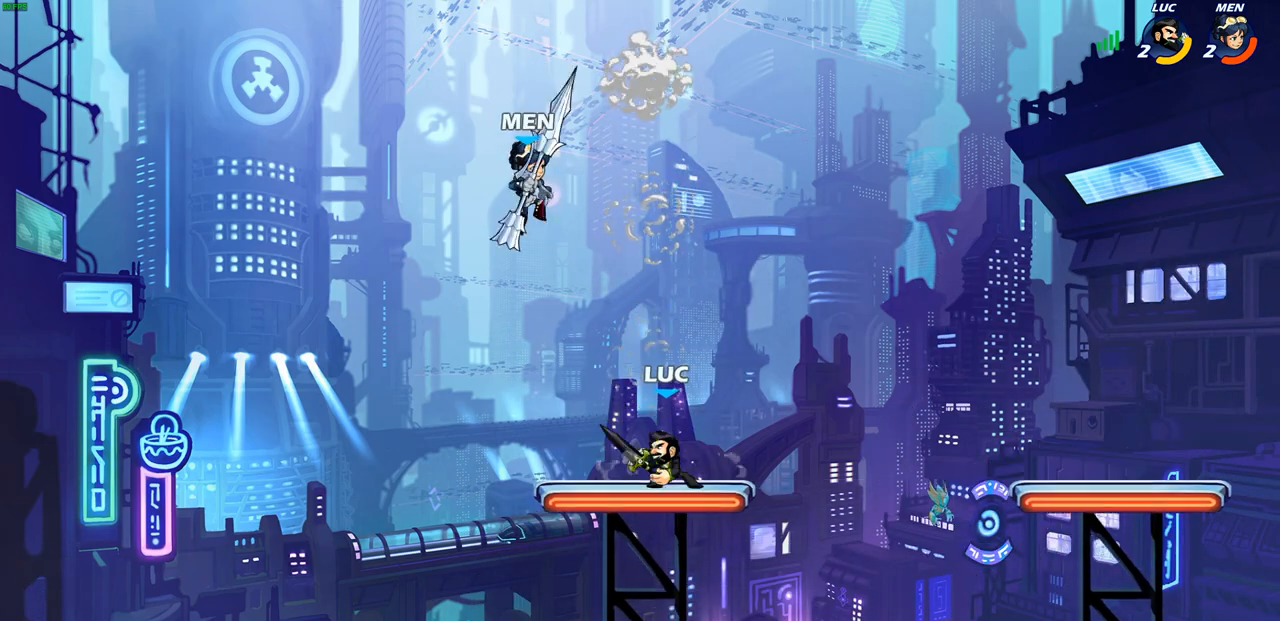
{"buttons": [], "left_stick": "center", "right_stick": "center", "events": [[83, "CIRCLE", "down"], [167, "left_stick", "center"], [200, "CIRCLE", "up"]]}
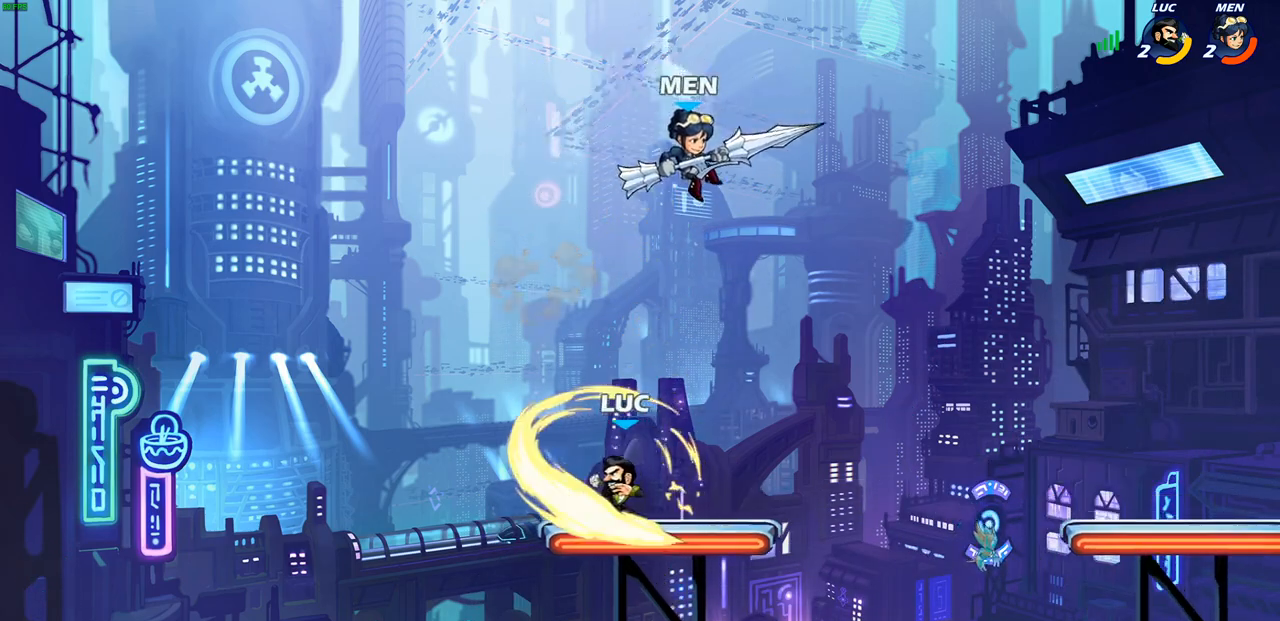
{"buttons": [], "left_stick": "center", "right_stick": "center", "events": []}
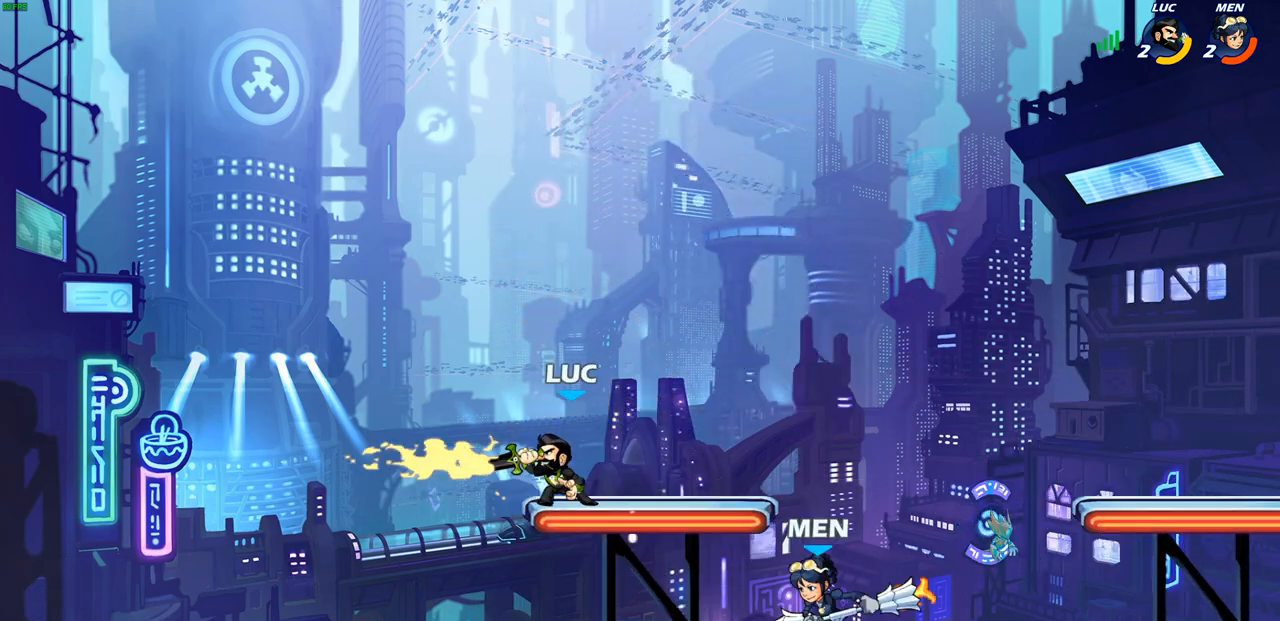
{"buttons": [], "left_stick": "down-left", "right_stick": "center", "events": [[167, "left_stick", "right"], [217, "CROSS", "down"], [333, "CROSS", "up"], [500, "left_stick", "down-left"]]}
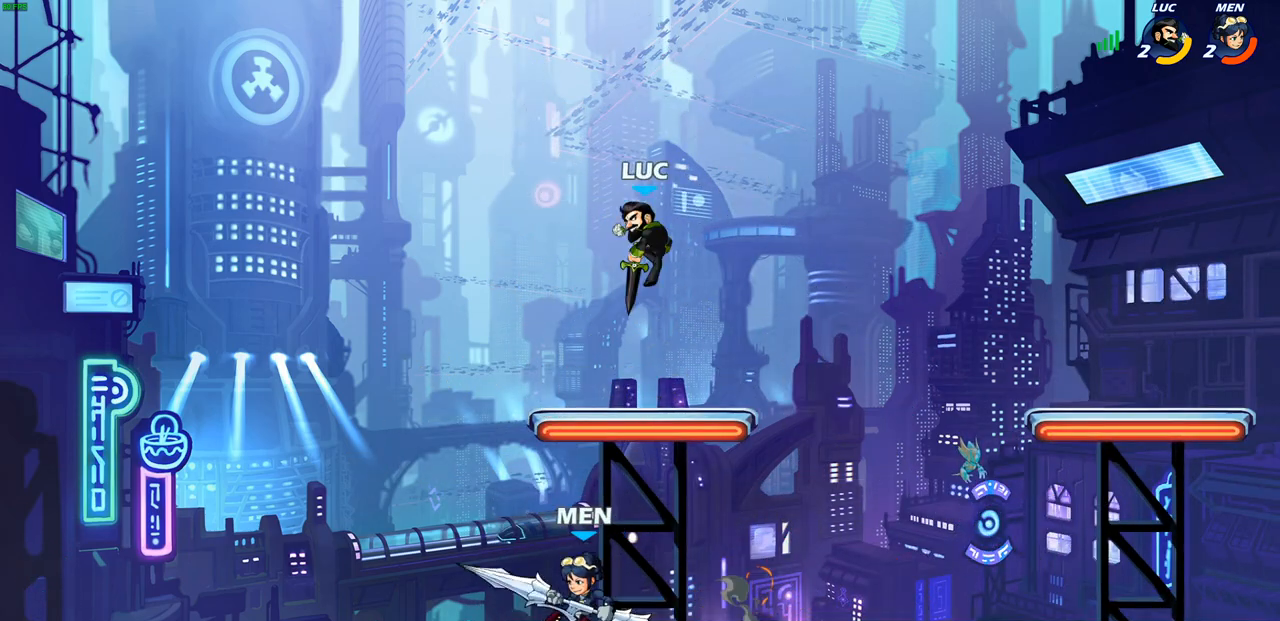
{"buttons": [], "left_stick": "down-left", "right_stick": "center", "events": [[150, "SQUARE", "down"], [250, "SQUARE", "up"]]}
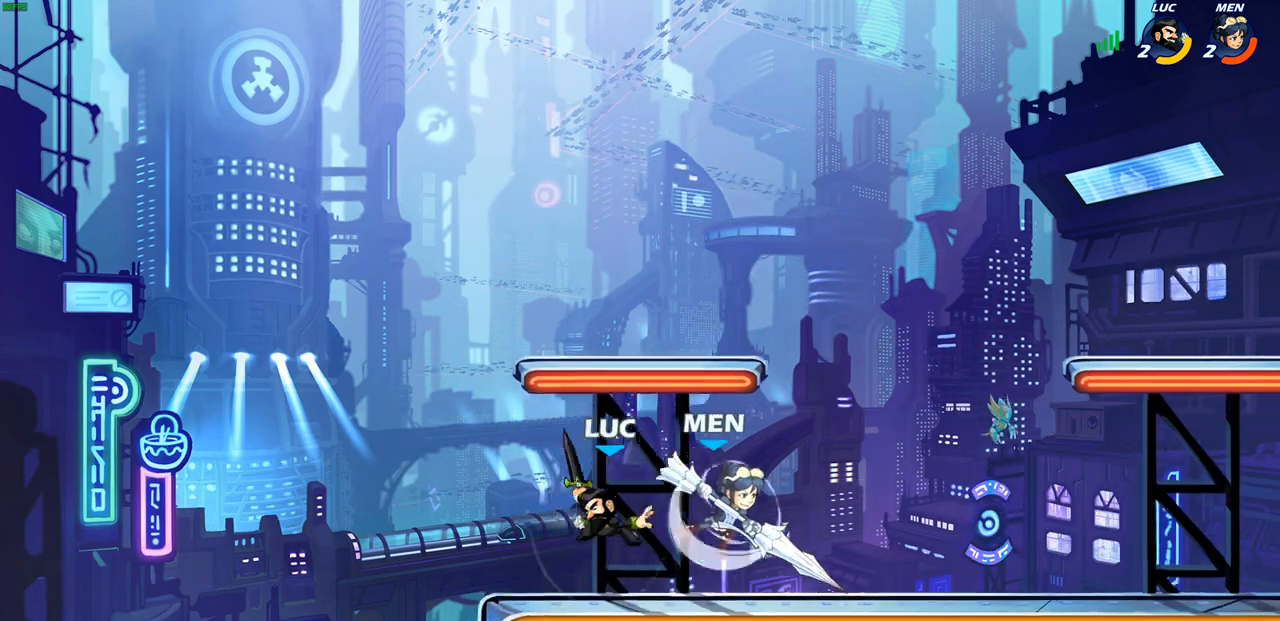
{"buttons": ["R2"], "left_stick": "center", "right_stick": "center", "events": [[100, "left_stick", "right"], [250, "CROSS", "down"], [300, "left_stick", "left"], [350, "R2", "down"], [383, "CROSS", "up"], [400, "left_stick", "center"]]}
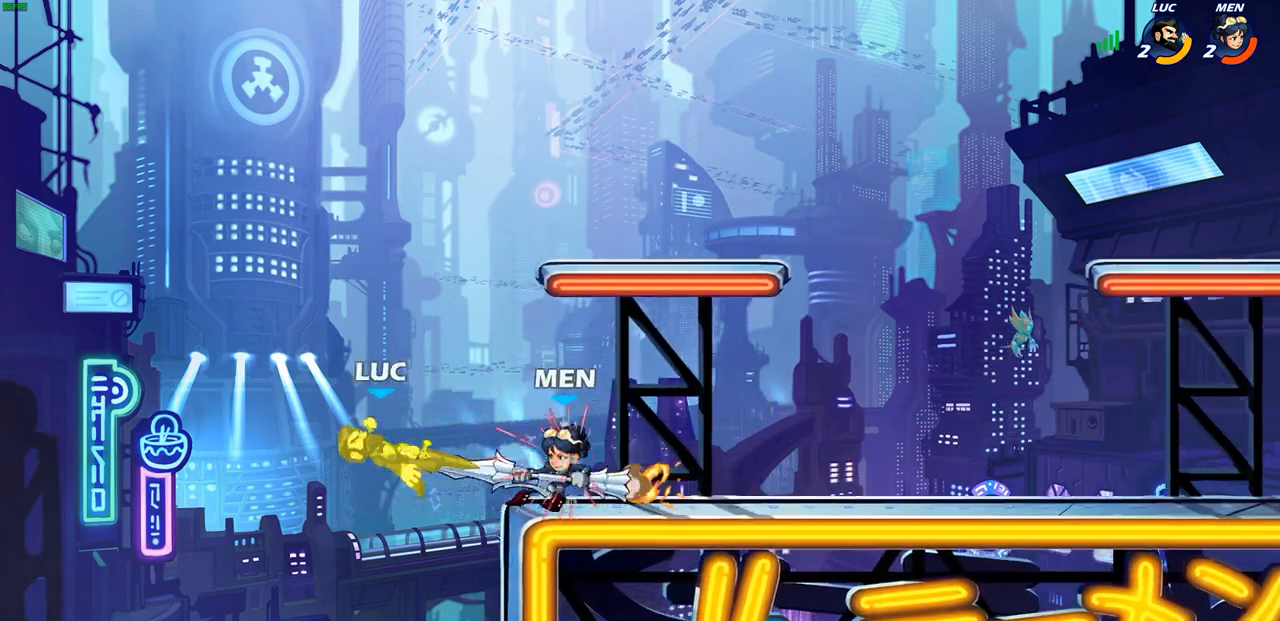
{"buttons": [], "left_stick": "right", "right_stick": "center", "events": [[67, "R2", "up"], [167, "left_stick", "right"]]}
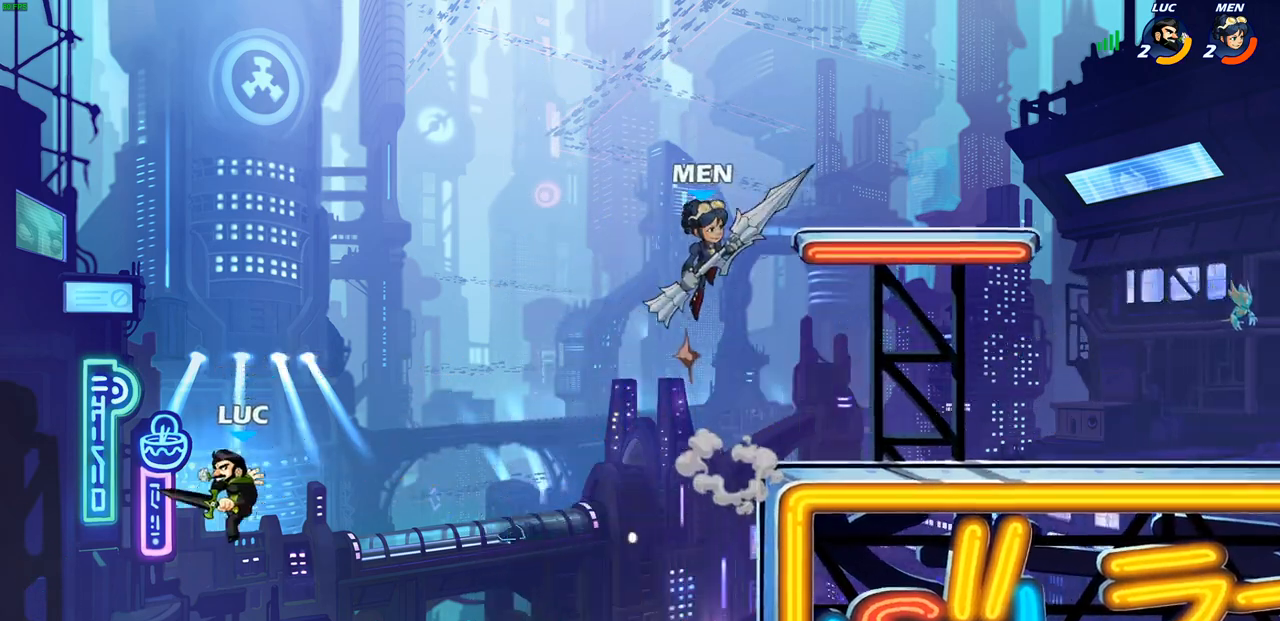
{"buttons": [], "left_stick": "right", "right_stick": "center", "events": [[183, "CROSS", "down"], [317, "CROSS", "up"]]}
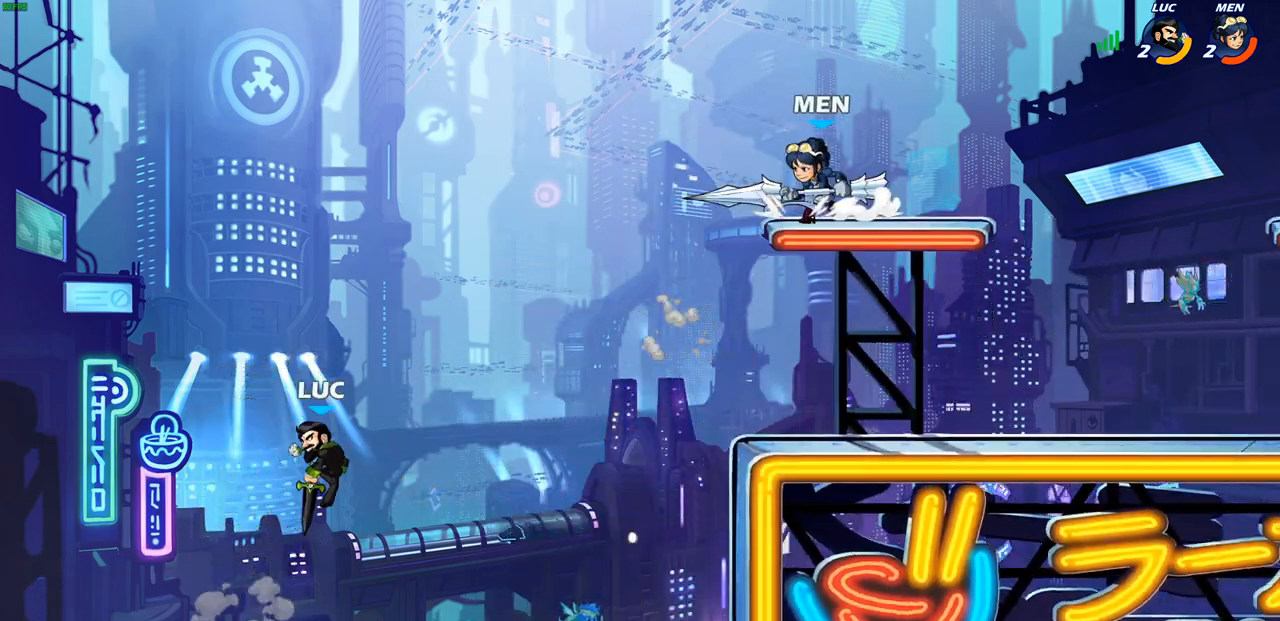
{"buttons": [], "left_stick": "left", "right_stick": "center", "events": [[33, "CIRCLE", "down"], [100, "CIRCLE", "up"], [333, "left_stick", "up"], [417, "left_stick", "left"]]}
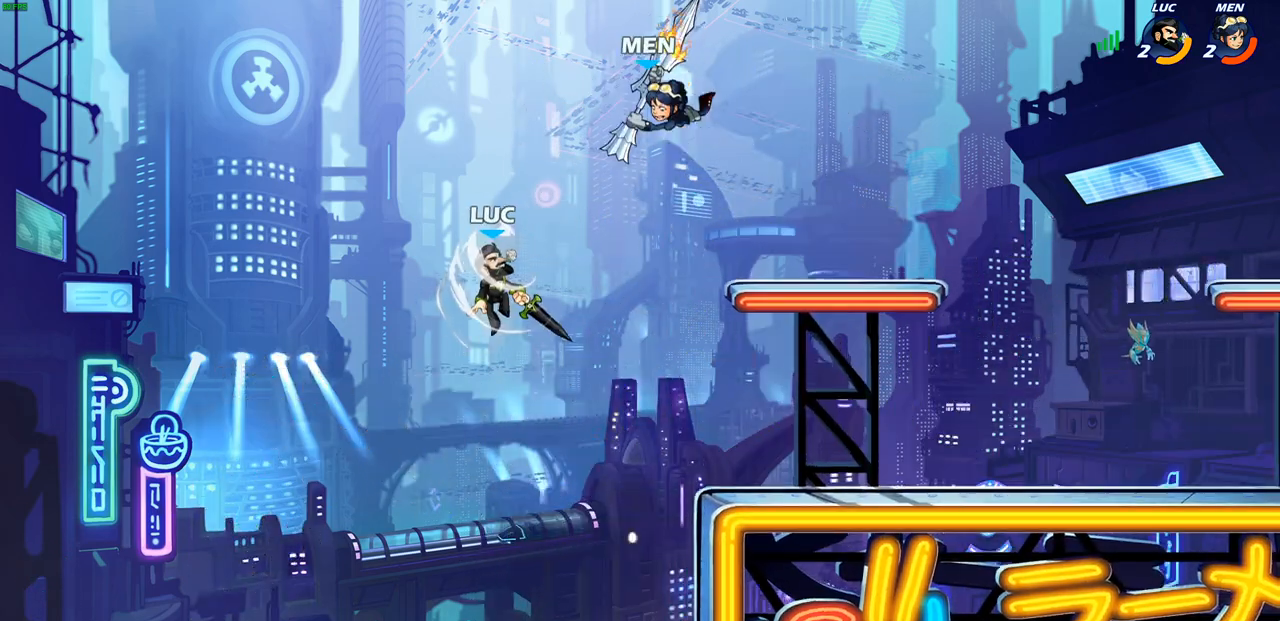
{"buttons": [], "left_stick": "down-right", "right_stick": "center", "events": [[267, "left_stick", "right"], [417, "left_stick", "down-right"]]}
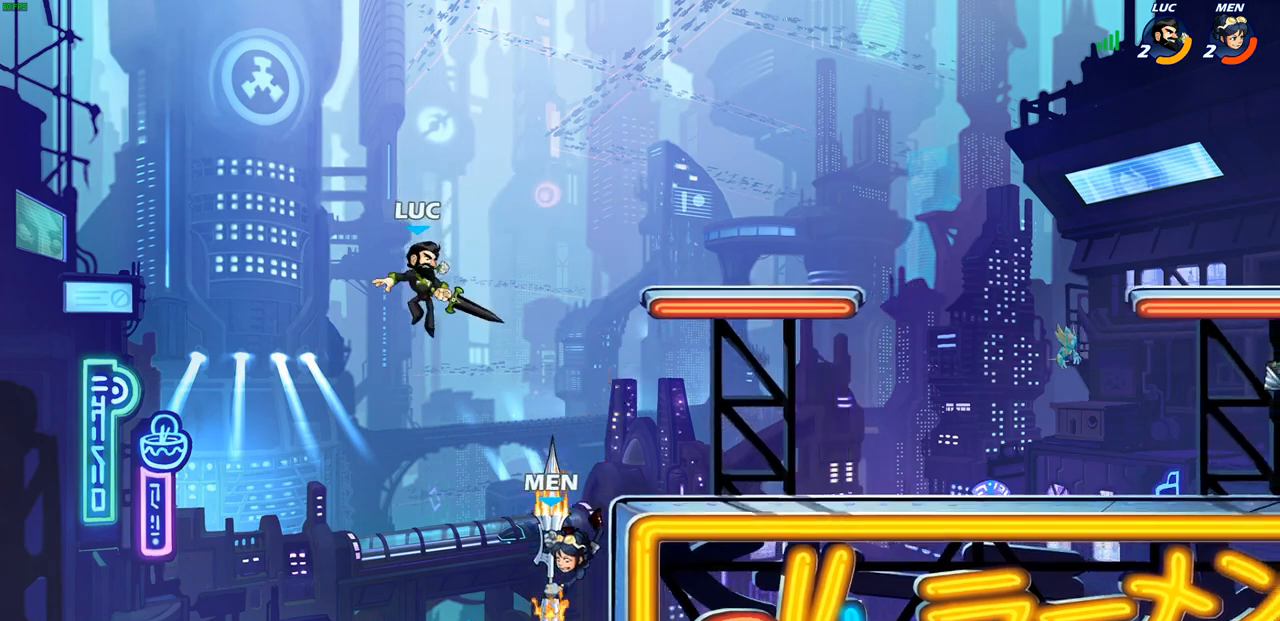
{"buttons": [], "left_stick": "right", "right_stick": "center", "events": [[117, "SQUARE", "down"], [217, "SQUARE", "up"], [283, "left_stick", "right"]]}
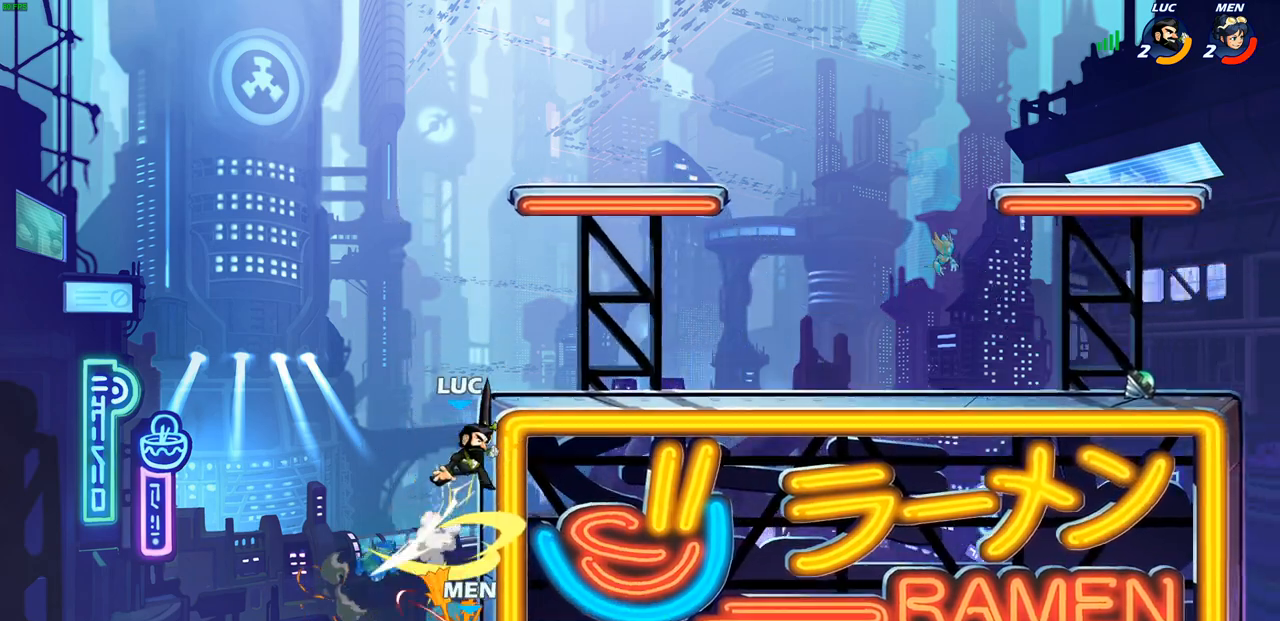
{"buttons": [], "left_stick": "right", "right_stick": "center", "events": [[250, "left_stick", "up-left"], [383, "left_stick", "center"], [500, "left_stick", "right"]]}
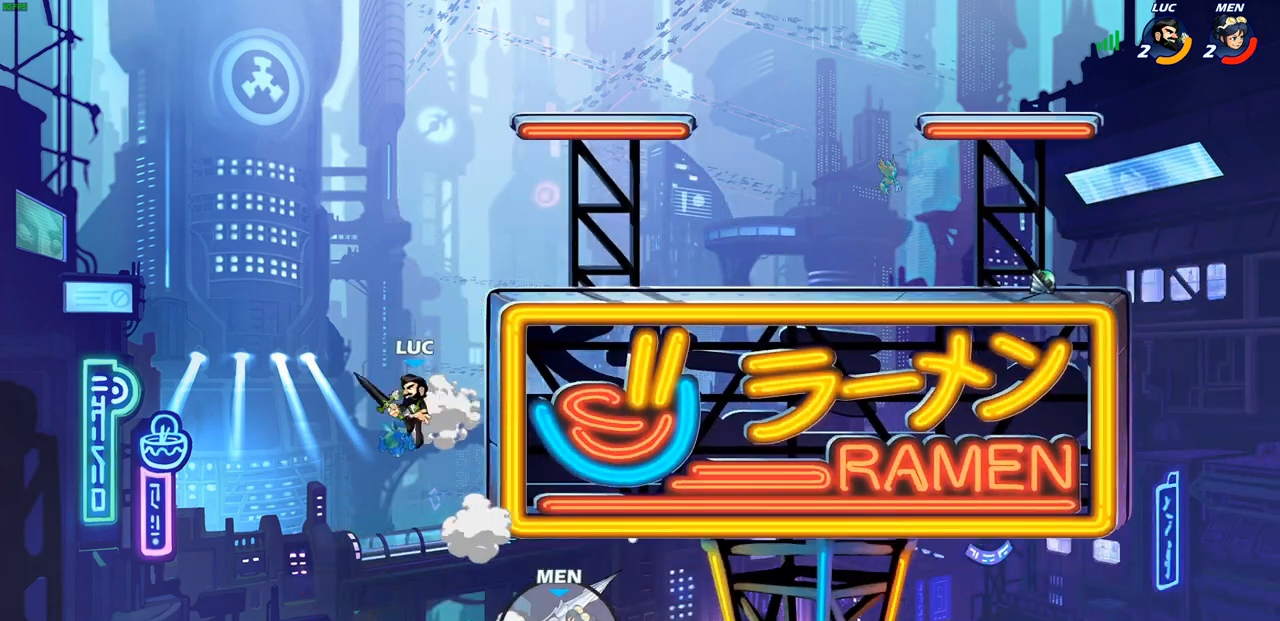
{"buttons": [], "left_stick": "center", "right_stick": "center", "events": [[100, "CROSS", "down"], [233, "CROSS", "up"], [367, "left_stick", "center"]]}
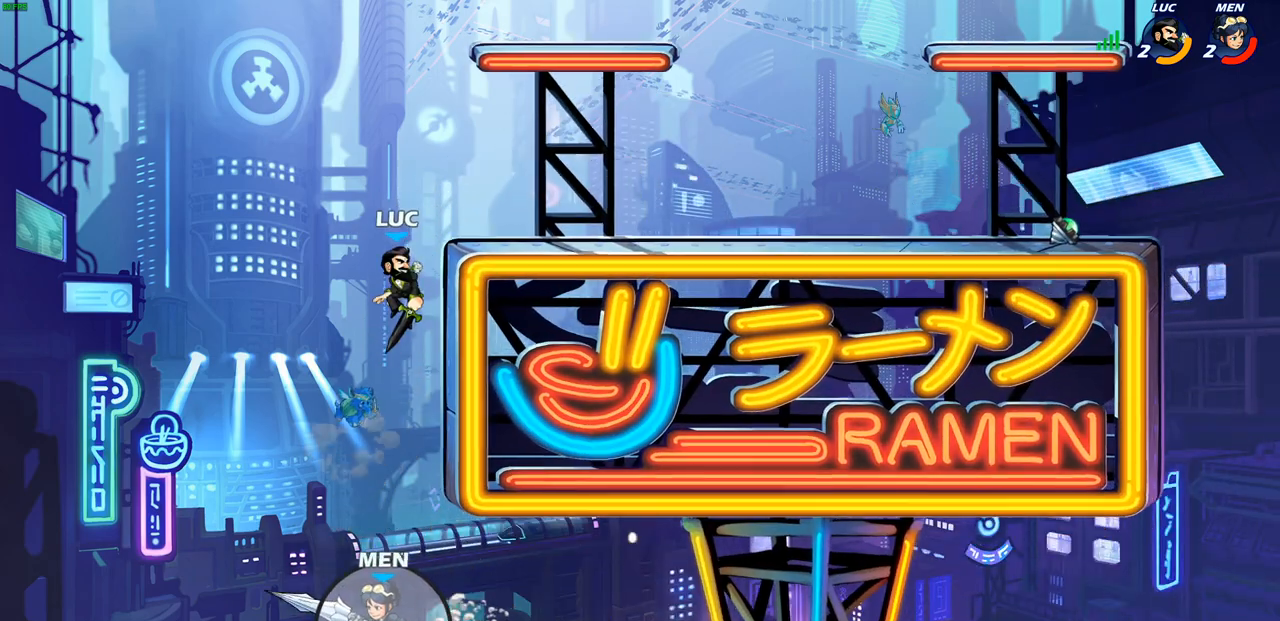
{"buttons": [], "left_stick": "right", "right_stick": "center", "events": [[300, "CROSS", "down"], [417, "CROSS", "up"], [467, "left_stick", "right"]]}
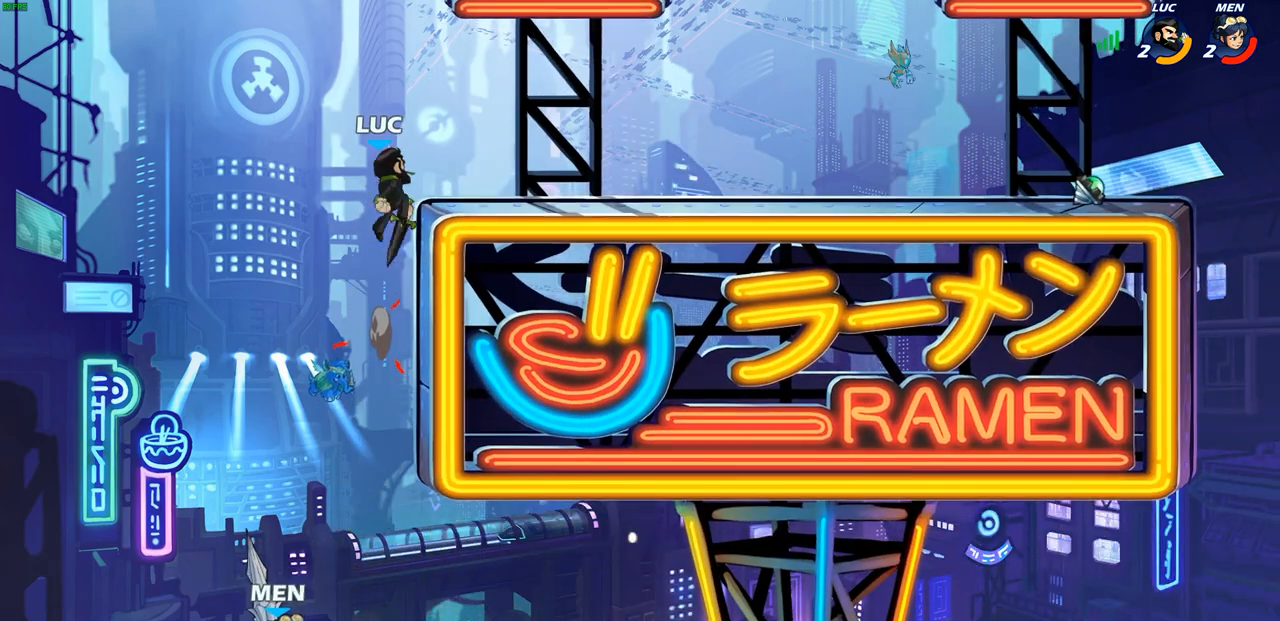
{"buttons": [], "left_stick": "left", "right_stick": "center", "events": [[317, "left_stick", "center"], [367, "left_stick", "left"]]}
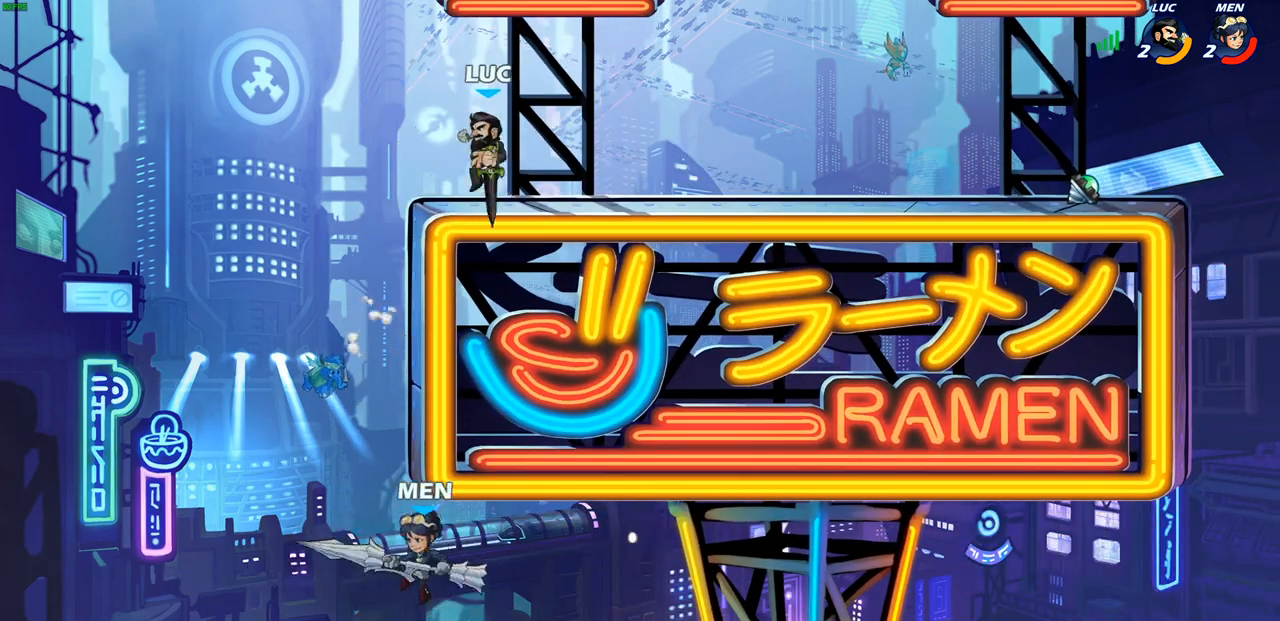
{"buttons": [], "left_stick": "center", "right_stick": "center", "events": [[50, "left_stick", "center"]]}
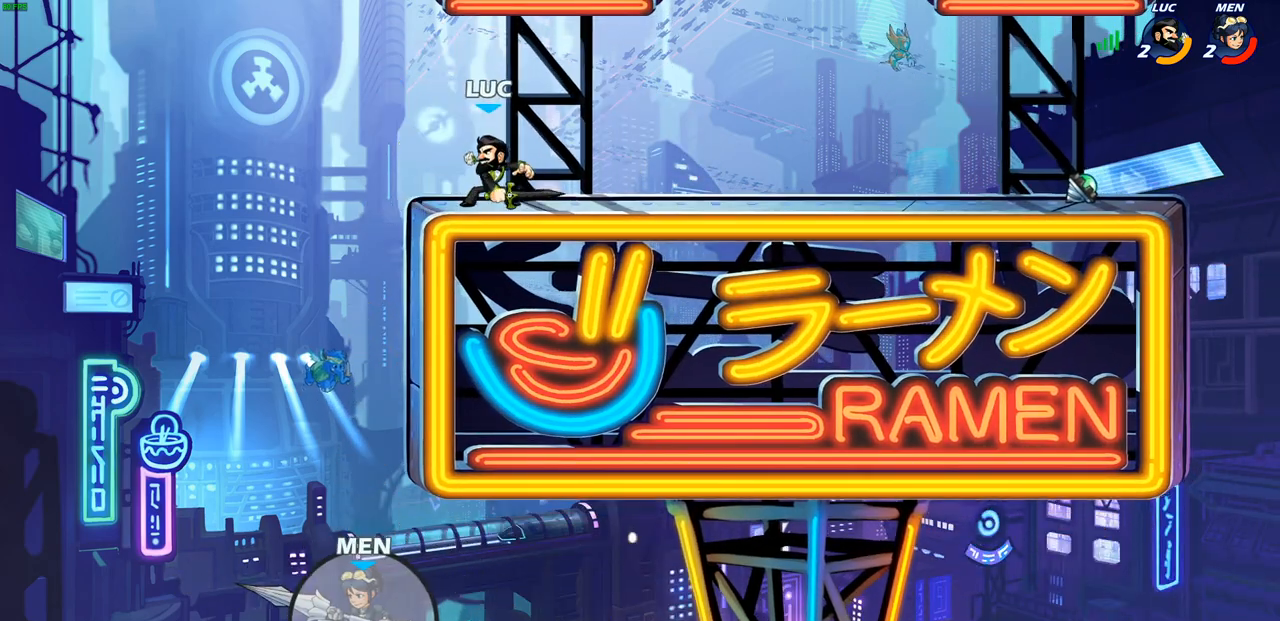
{"buttons": [], "left_stick": "right", "right_stick": "center", "events": [[250, "left_stick", "right"]]}
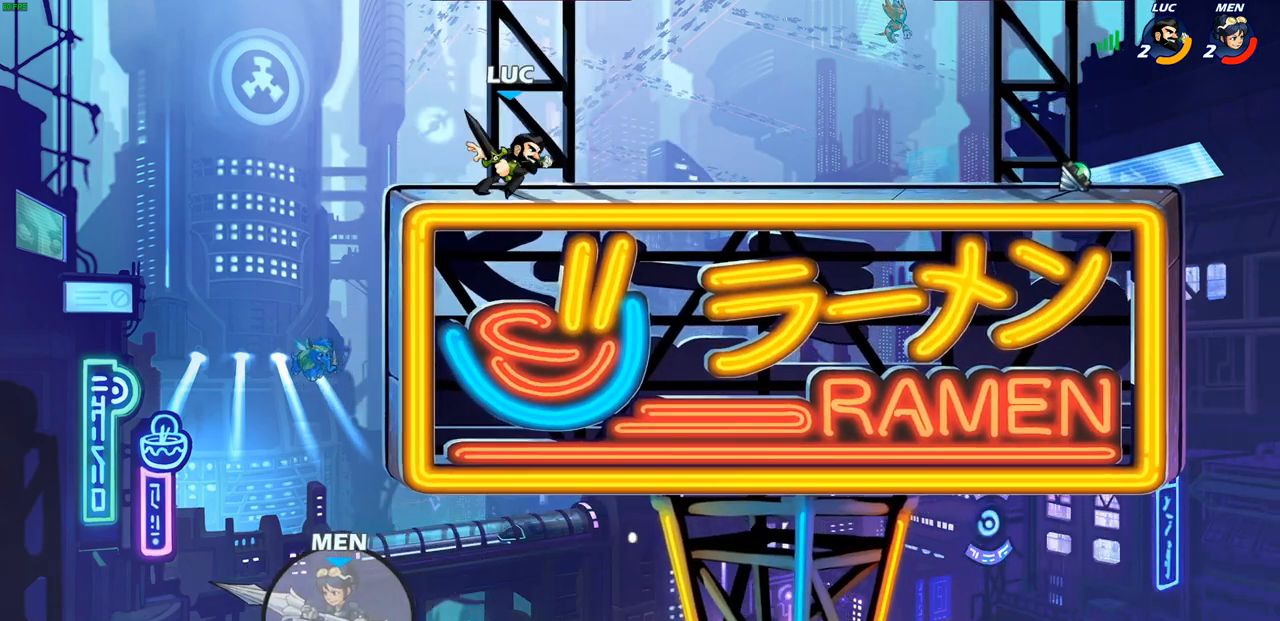
{"buttons": [], "left_stick": "center", "right_stick": "center", "events": [[150, "R2", "down"], [183, "CROSS", "down"], [317, "CROSS", "up"], [317, "R2", "up"], [417, "left_stick", "center"]]}
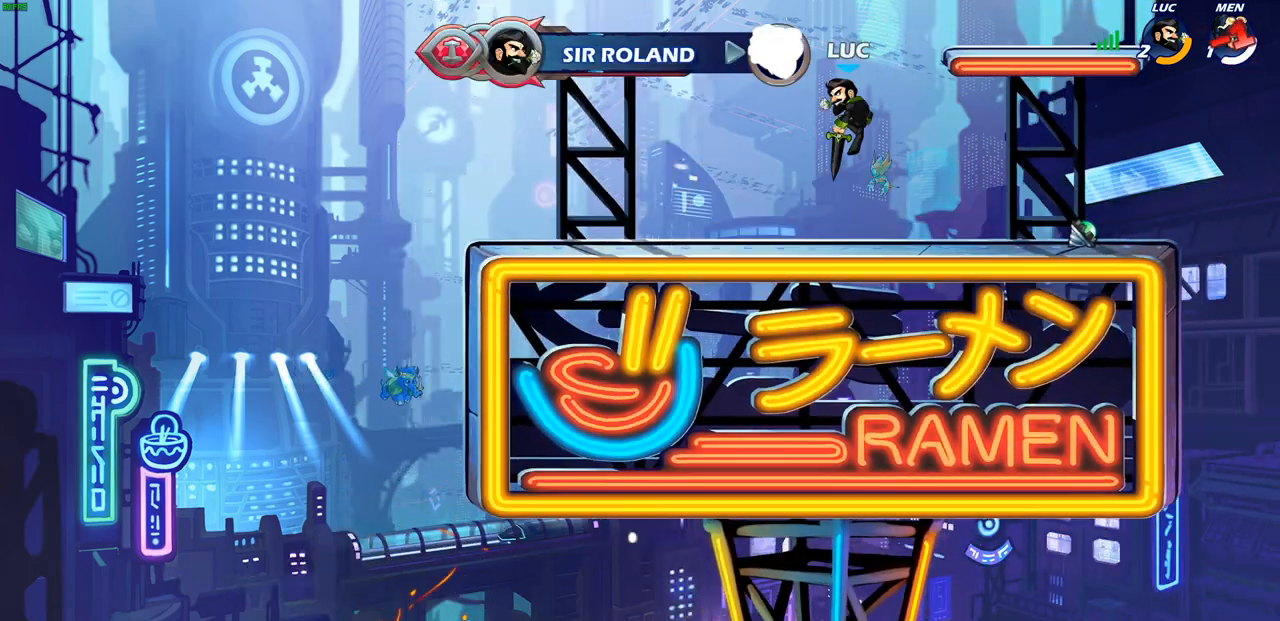
{"buttons": ["CIRCLE"], "left_stick": "left", "right_stick": "center", "events": [[33, "CIRCLE", "down"], [483, "left_stick", "left"]]}
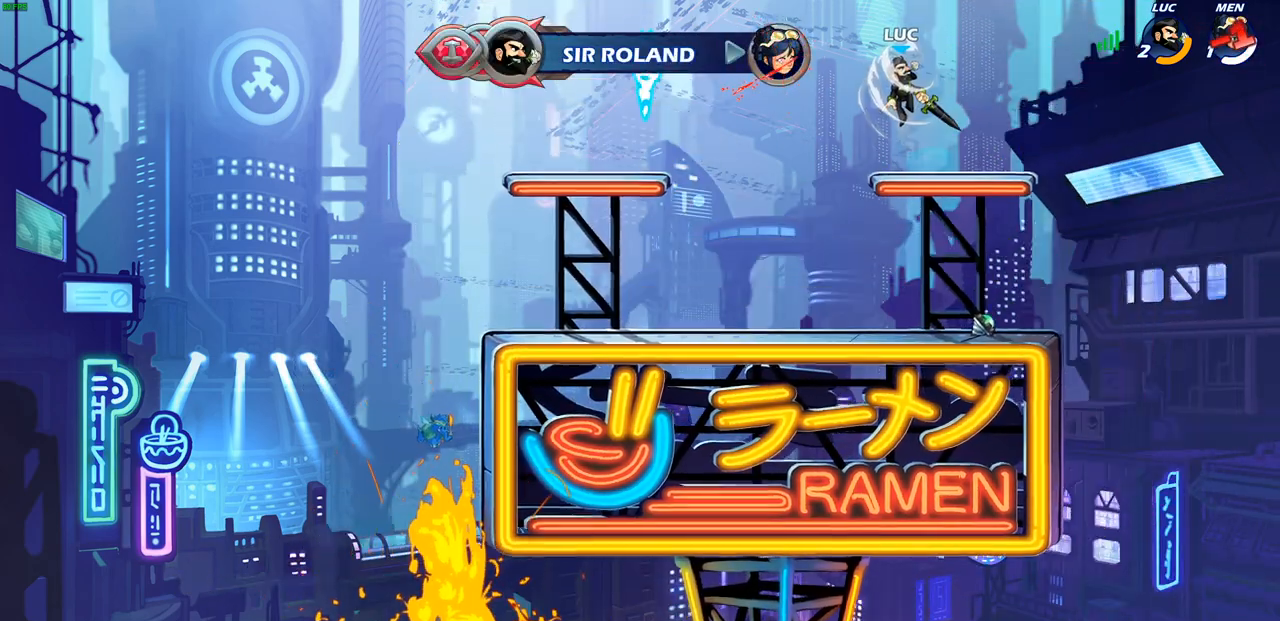
{"buttons": [], "left_stick": "left", "right_stick": "center", "events": [[17, "CIRCLE", "up"], [300, "CROSS", "down"], [500, "CROSS", "up"]]}
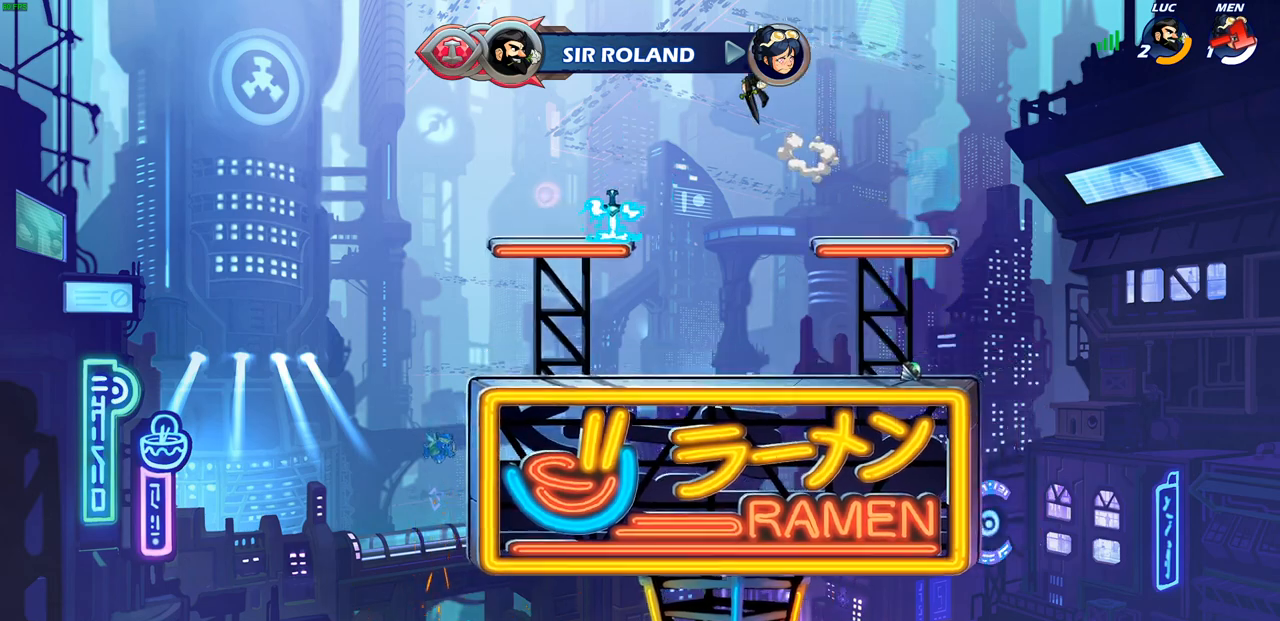
{"buttons": [], "left_stick": "up", "right_stick": "center", "events": [[67, "CROSS", "down"], [233, "CROSS", "up"], [250, "left_stick", "center"], [350, "left_stick", "up-right"], [500, "left_stick", "up"]]}
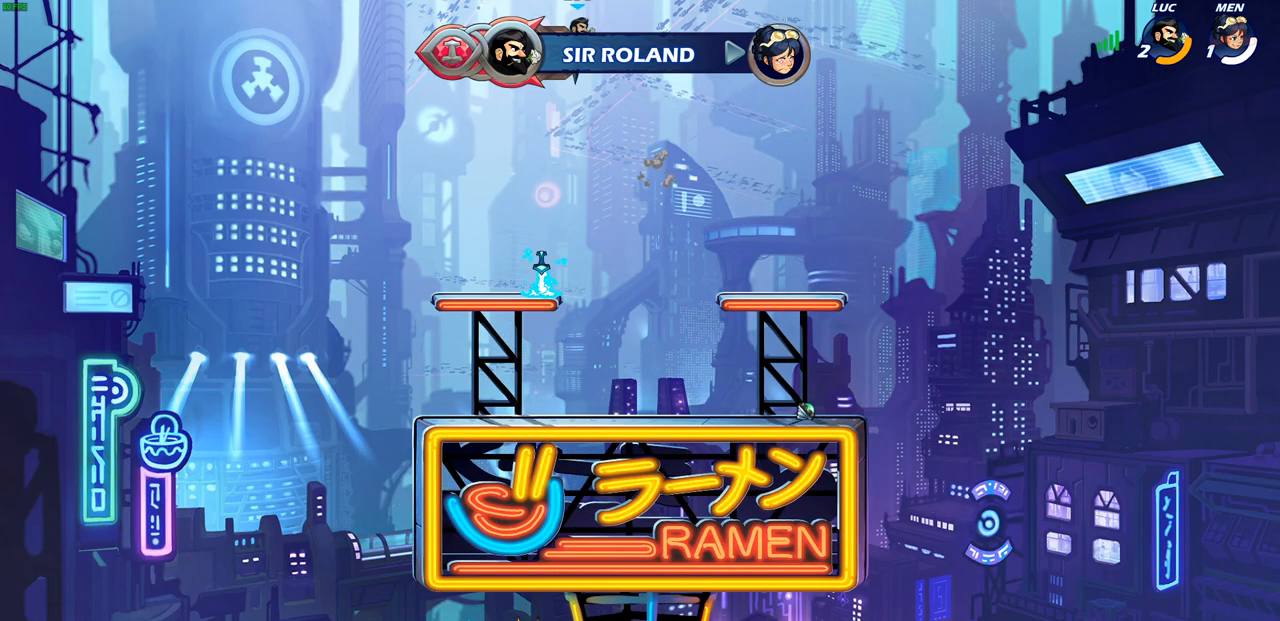
{"buttons": [], "left_stick": "center", "right_stick": "center", "events": [[83, "R1", "down"], [200, "R1", "up"], [250, "left_stick", "center"]]}